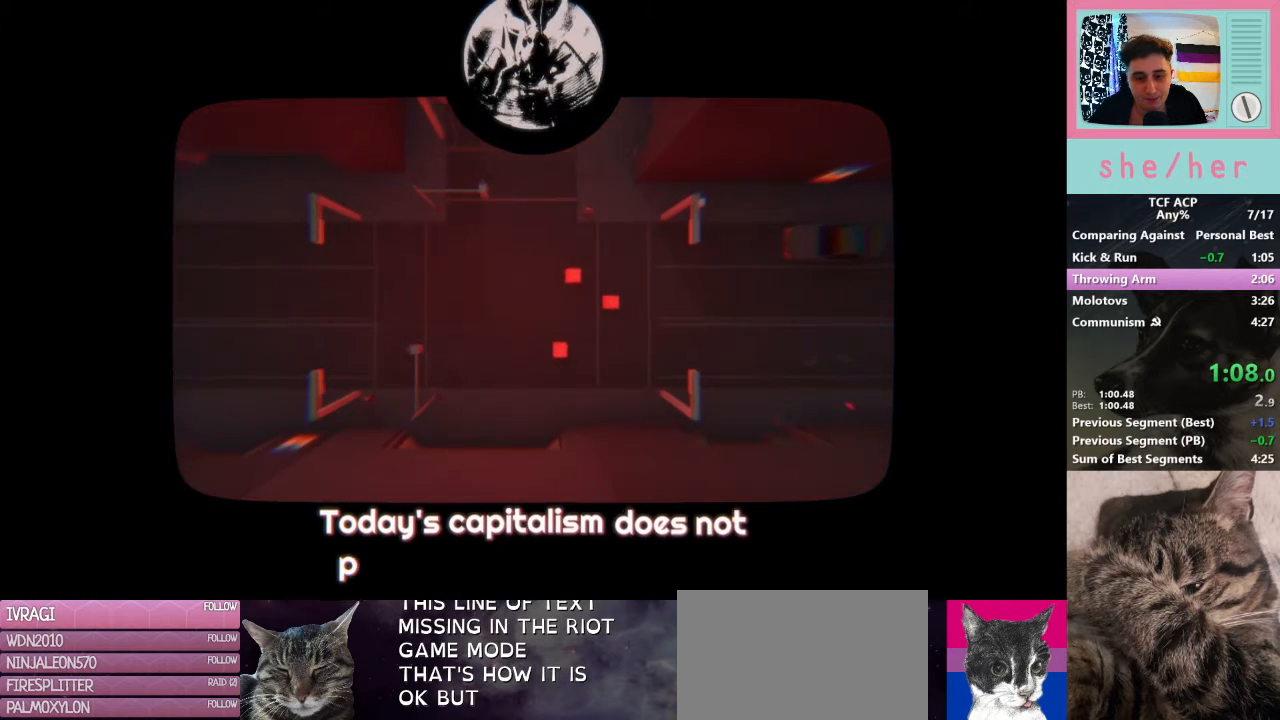
Gameplay with keyboard and mouse; each line is a JSON object with the keys and mouse buttons held at the frame after it. "events" lists presses ("down") and releases ("up") of "1", "2", "3", "4", "5", "a", "alt", "c", "caps_lock", "ctrl", "d", "e", "f", "g", "q", "r", "s", "shift", "space", "t", "tab", "v", "w", "x", "z", "mouse_left", "mouse_wheel" and "mouse_right" between this image and that frame as [ms after this image, input, new state], when the widget could be followed in between. "mouse_left", "mouse_wheel", "mouse_right" = the "left", "wheel", "right" buttons of the "mouse" list. No other keys are recorded. "wheel" means that the mouse wheel is clicked or scrolled. Mouse movement is not recorded.
{"keys": [], "mouse": [], "events": [[100, "space", "down"], [200, "space", "up"], [400, "space", "down"], [433, "space", "up"]]}
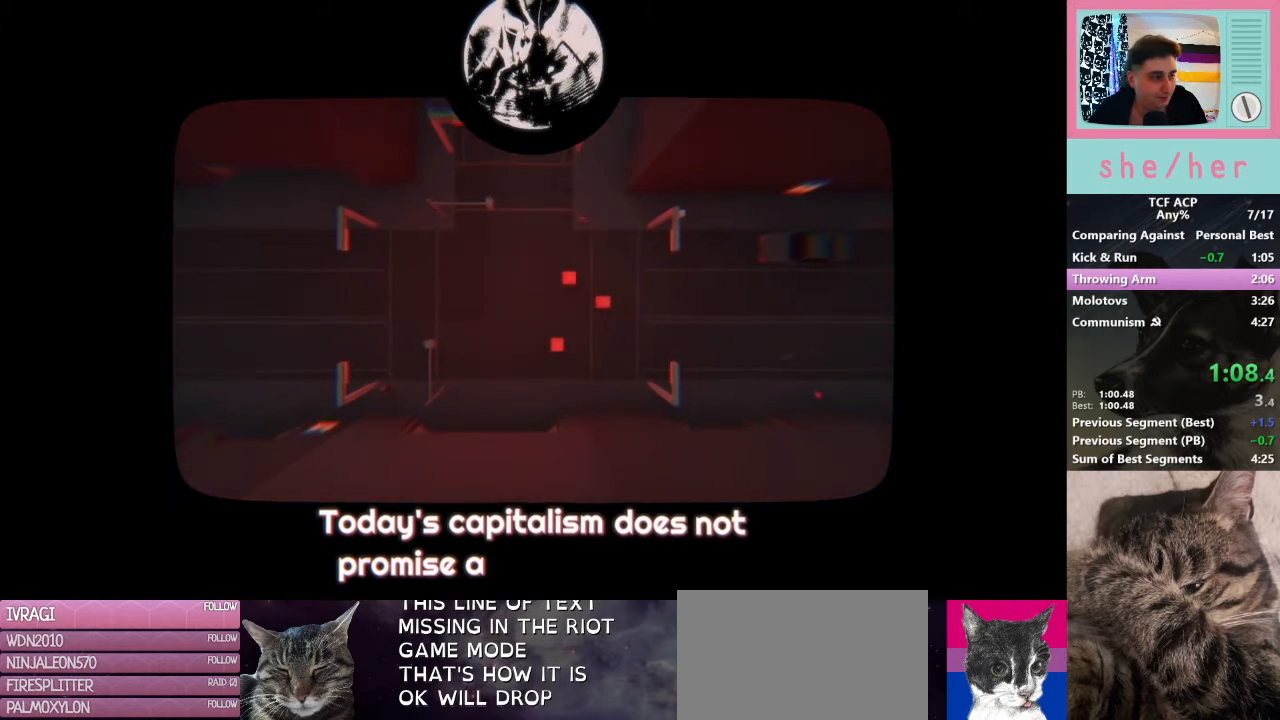
{"keys": [], "mouse": [], "events": [[133, "space", "down"], [233, "space", "up"], [367, "space", "down"], [433, "space", "up"]]}
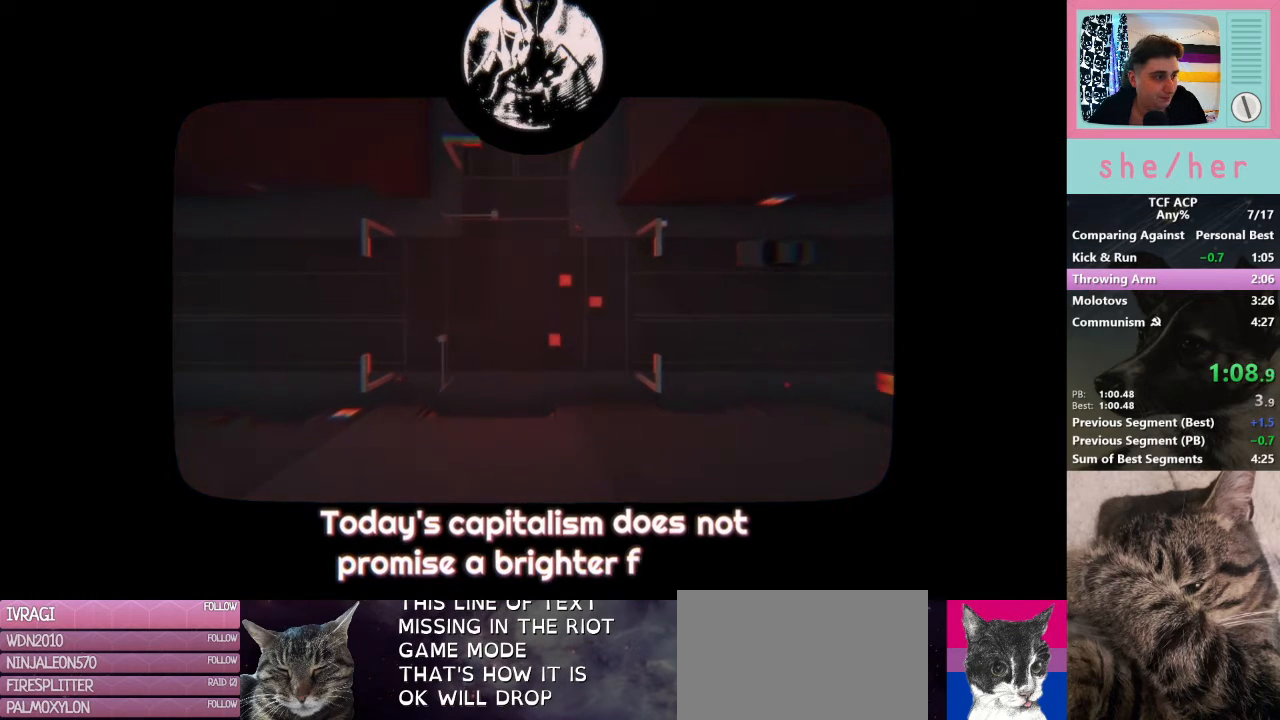
{"keys": ["space"], "mouse": [], "events": [[167, "space", "down"], [200, "space", "up"], [400, "space", "down"]]}
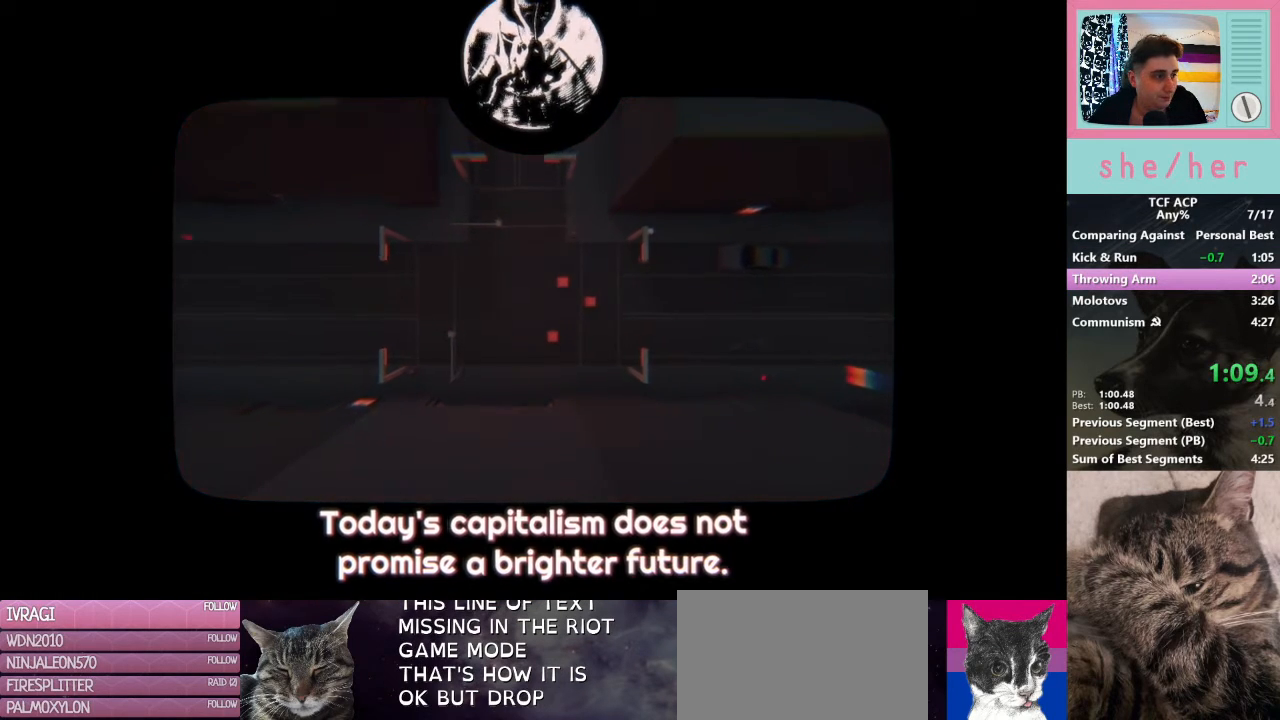
{"keys": [], "mouse": [], "events": [[33, "space", "up"], [133, "space", "down"], [200, "space", "up"], [367, "space", "down"], [500, "space", "up"]]}
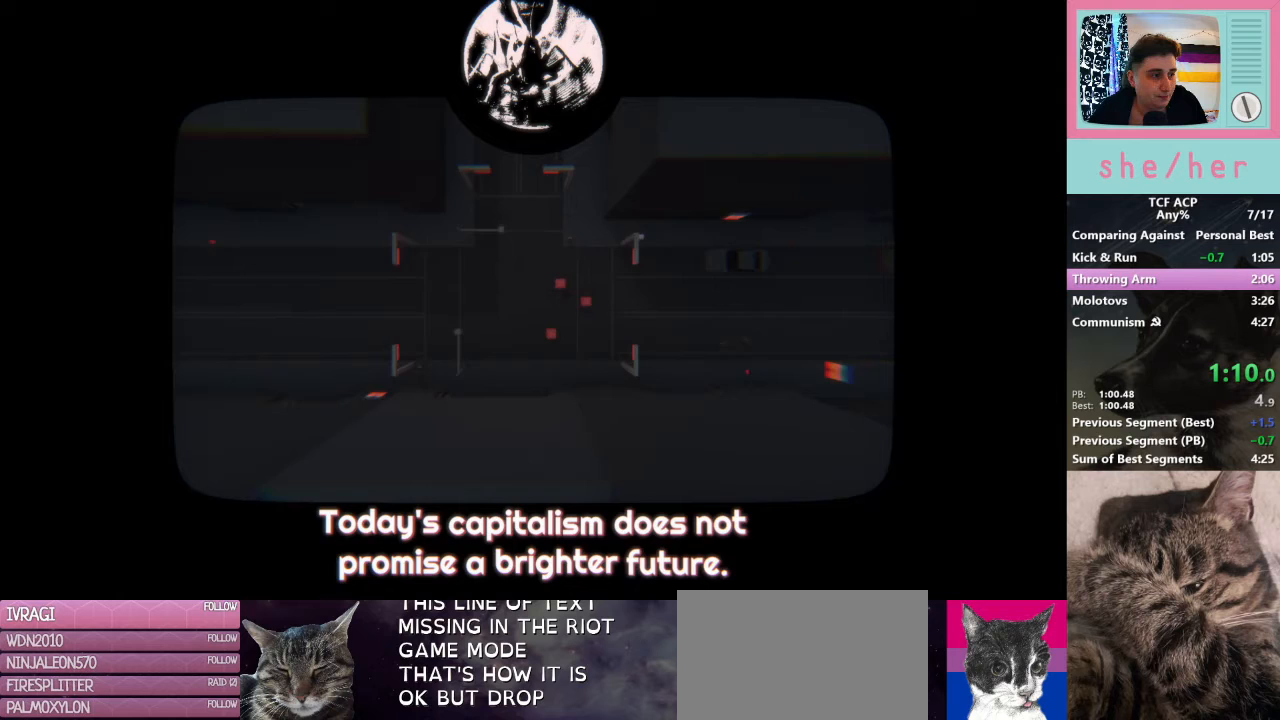
{"keys": [], "mouse": [], "events": [[100, "space", "down"], [167, "space", "up"], [333, "space", "down"], [433, "space", "up"]]}
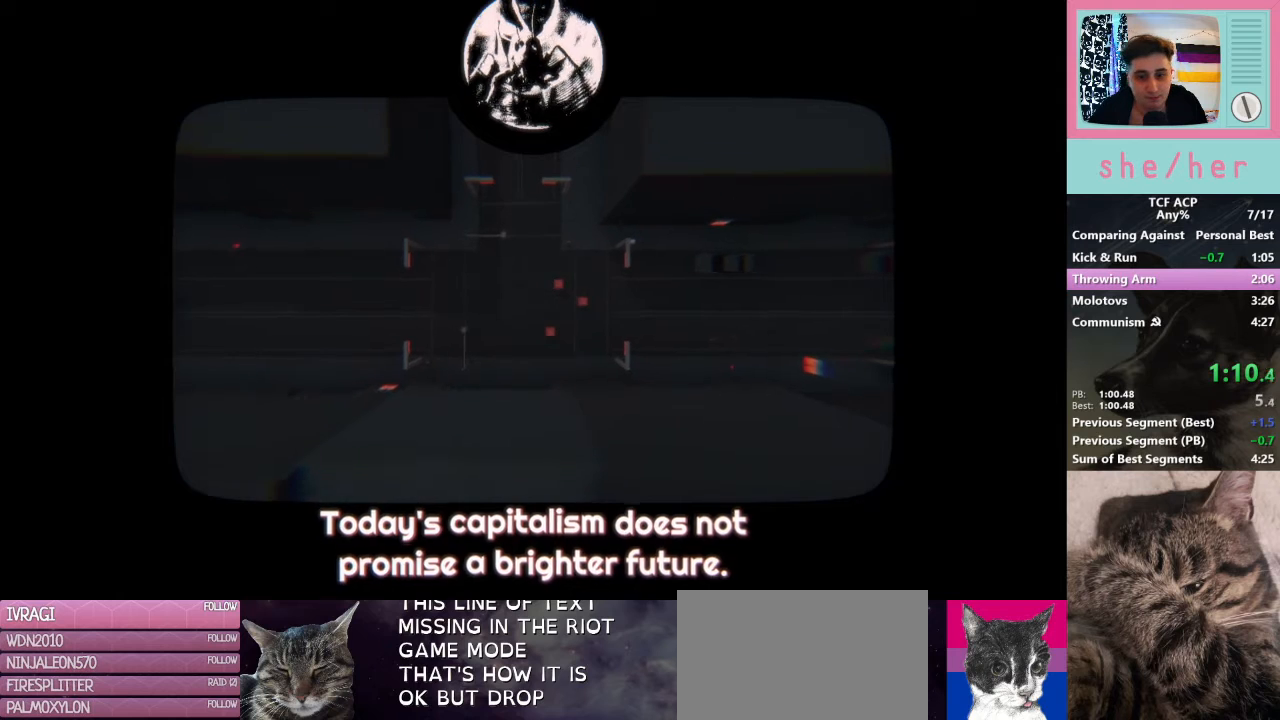
{"keys": ["space"], "mouse": [], "events": [[67, "space", "down"], [167, "space", "up"], [300, "space", "down"], [367, "space", "up"], [500, "space", "down"]]}
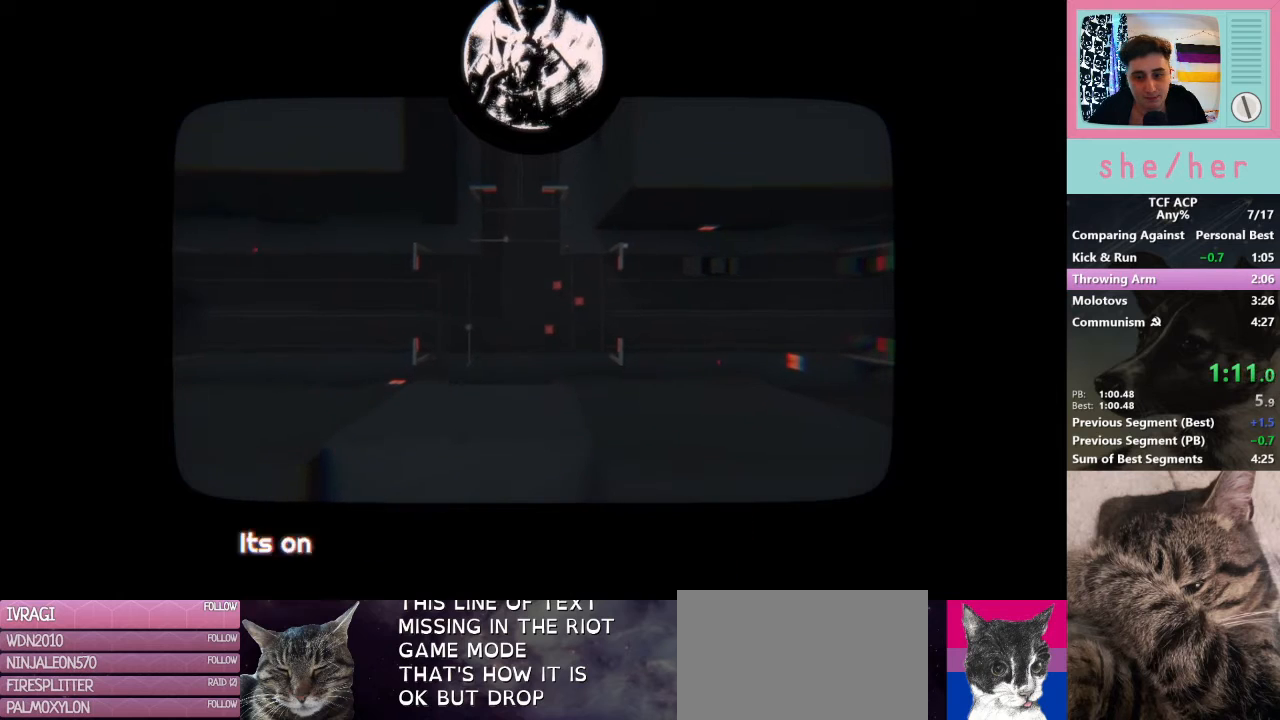
{"keys": [], "mouse": [], "events": [[100, "space", "up"]]}
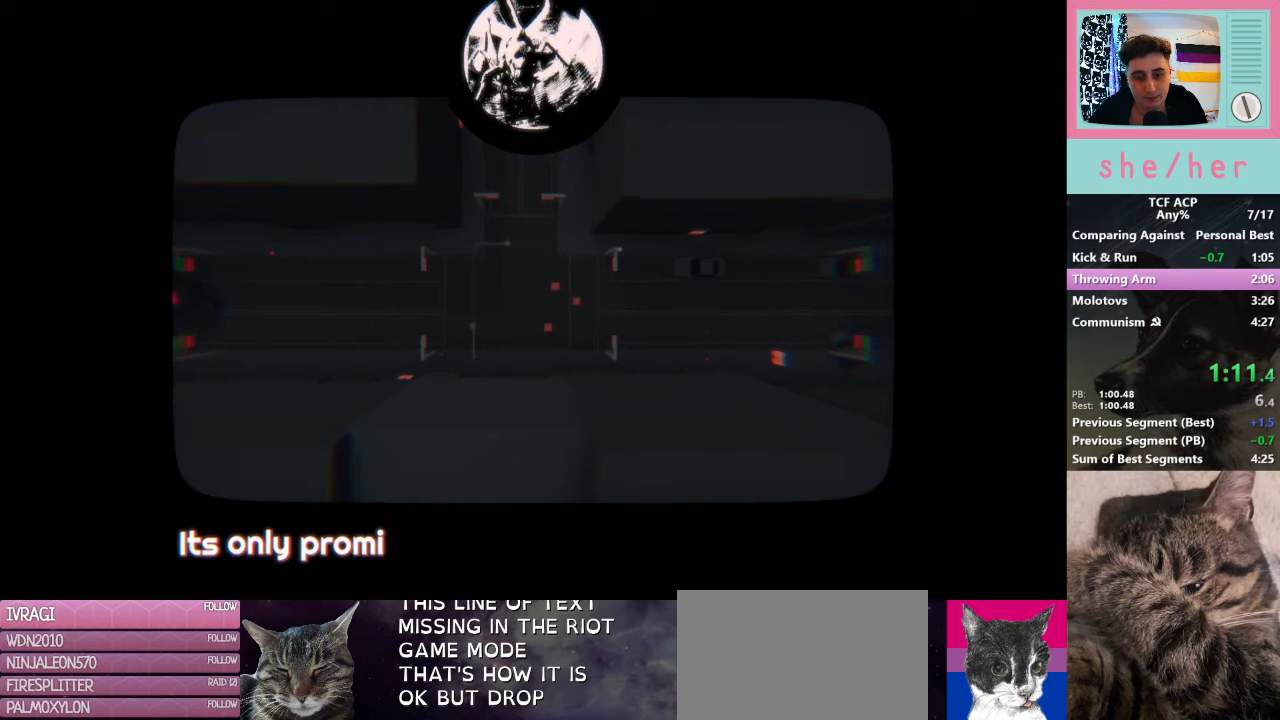
{"keys": [], "mouse": [], "events": []}
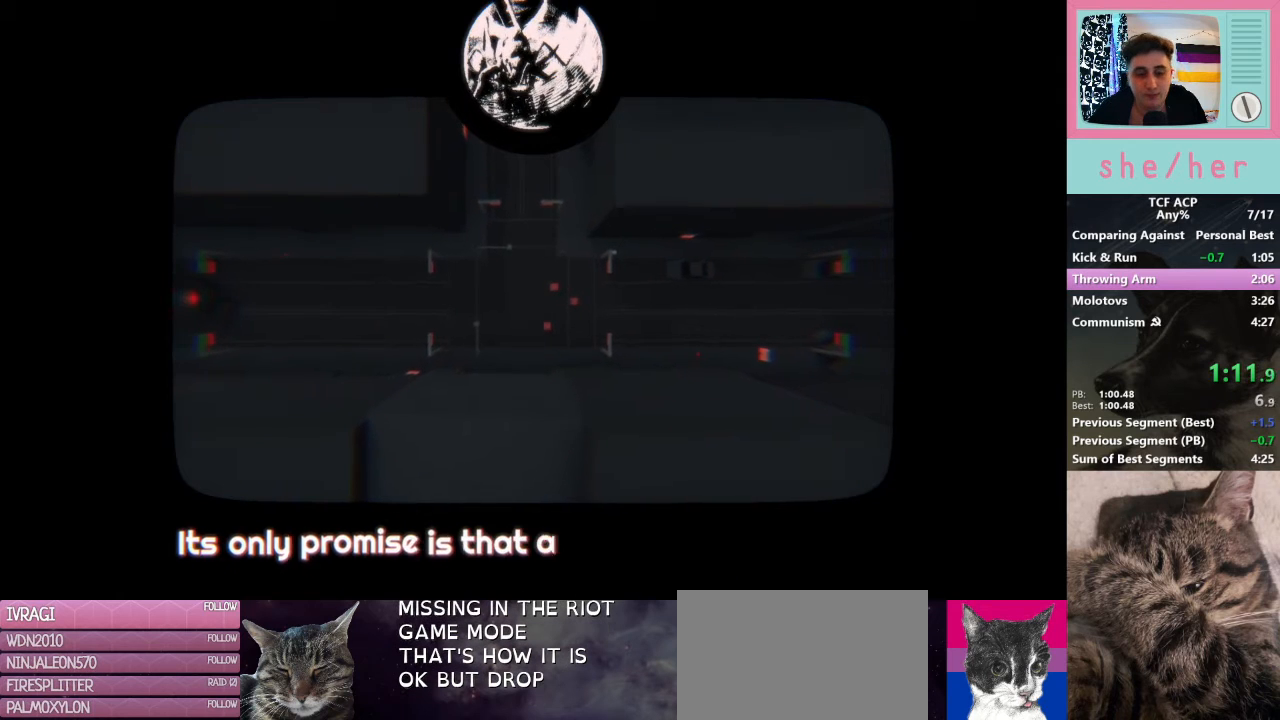
{"keys": [], "mouse": [], "events": []}
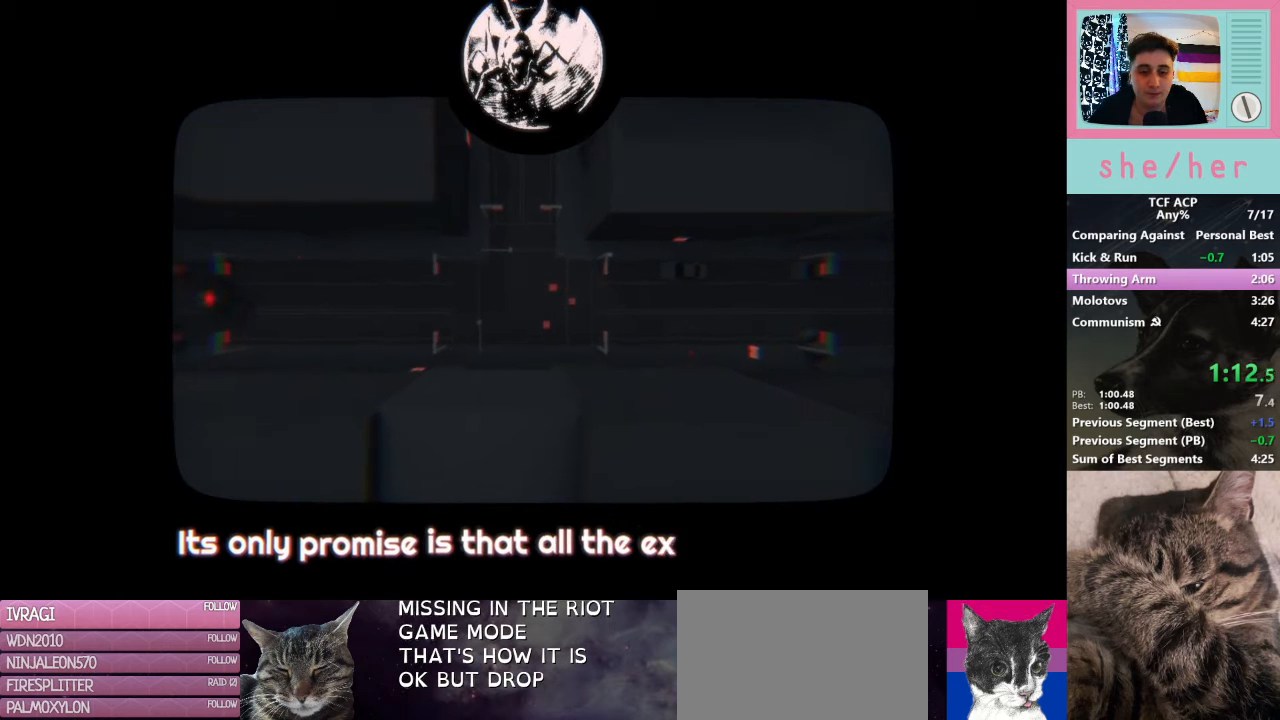
{"keys": [], "mouse": [], "events": []}
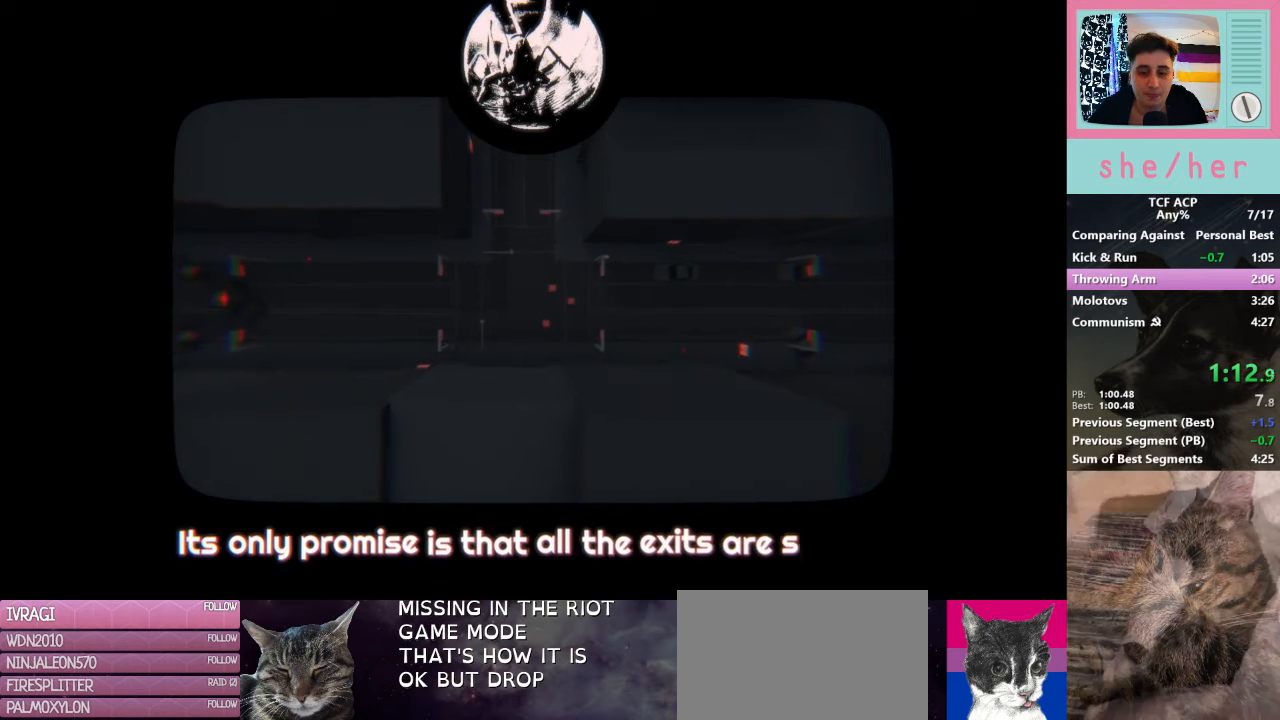
{"keys": [], "mouse": [], "events": []}
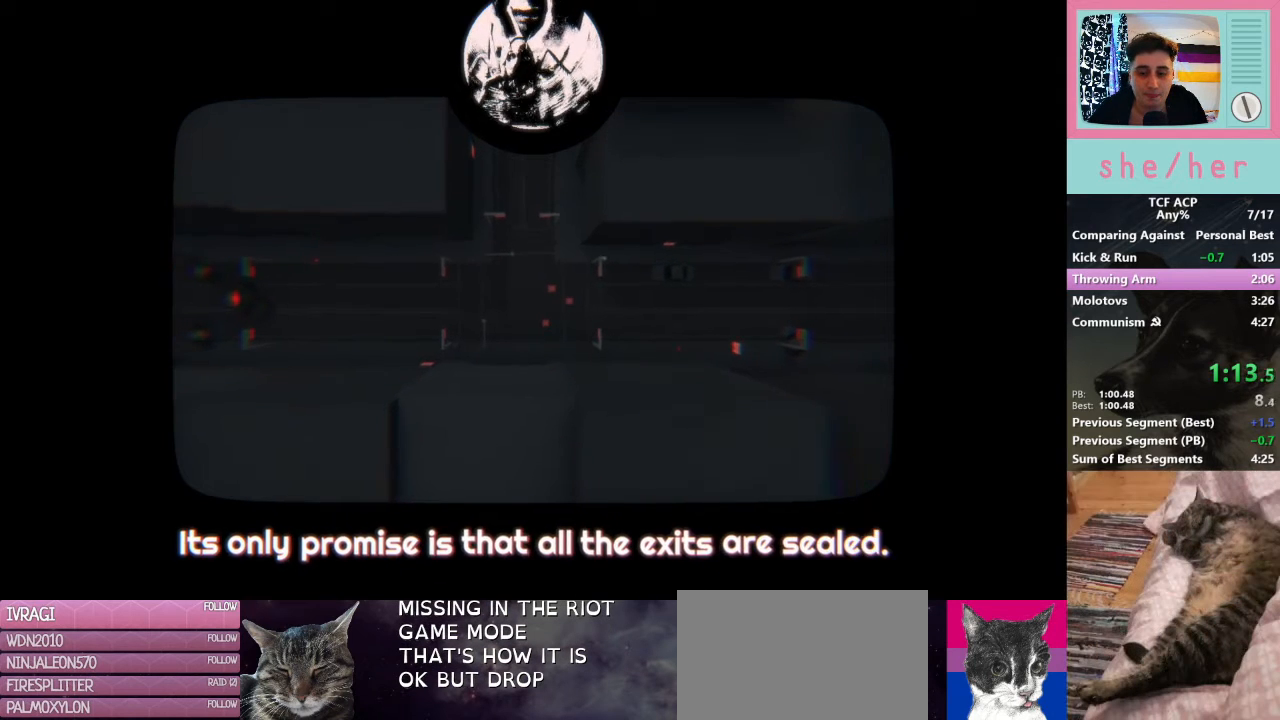
{"keys": [], "mouse": ["left"], "events": [[33, "mouse_left", "down"], [100, "mouse_left", "up"], [133, "space", "down"], [233, "space", "up"], [300, "mouse_left", "down"], [333, "mouse_left", "up"], [367, "space", "down"], [467, "mouse_left", "down"], [467, "space", "up"]]}
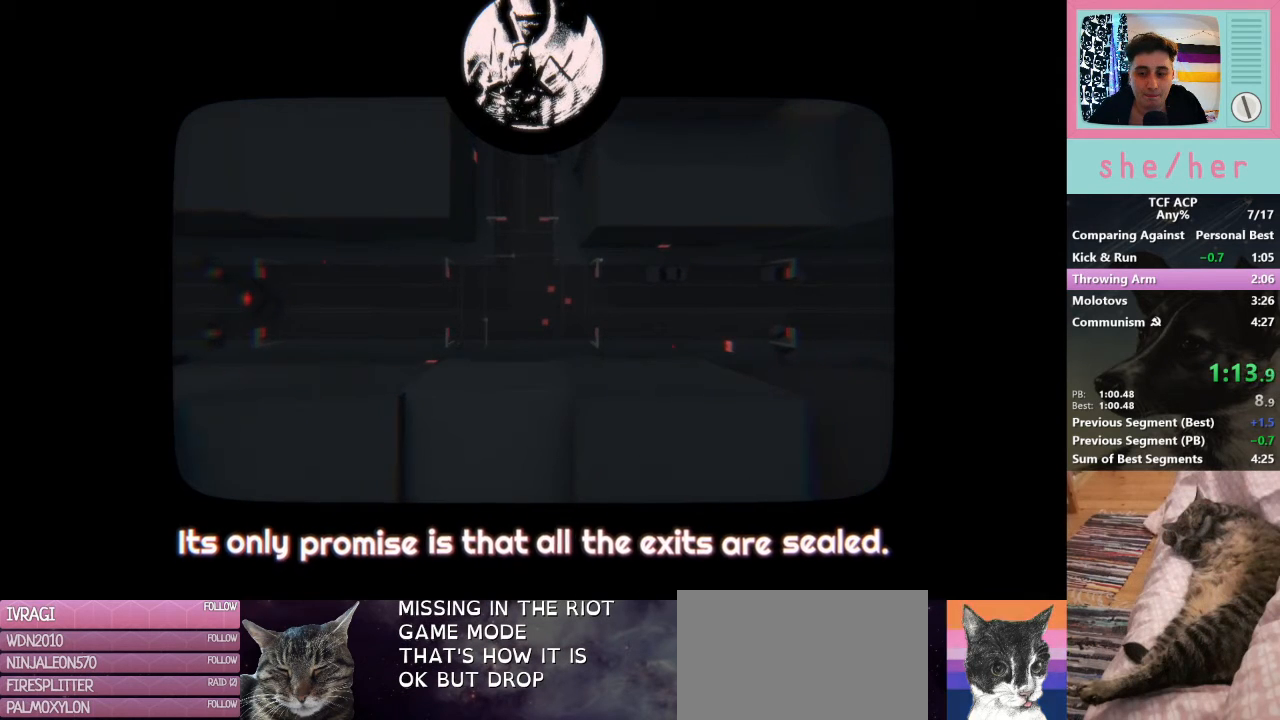
{"keys": [], "mouse": [], "events": [[67, "mouse_left", "up"], [100, "space", "down"], [200, "mouse_left", "down"], [200, "space", "up"], [300, "mouse_left", "up"], [367, "space", "down"], [400, "mouse_left", "down"], [400, "space", "up"], [500, "mouse_left", "up"]]}
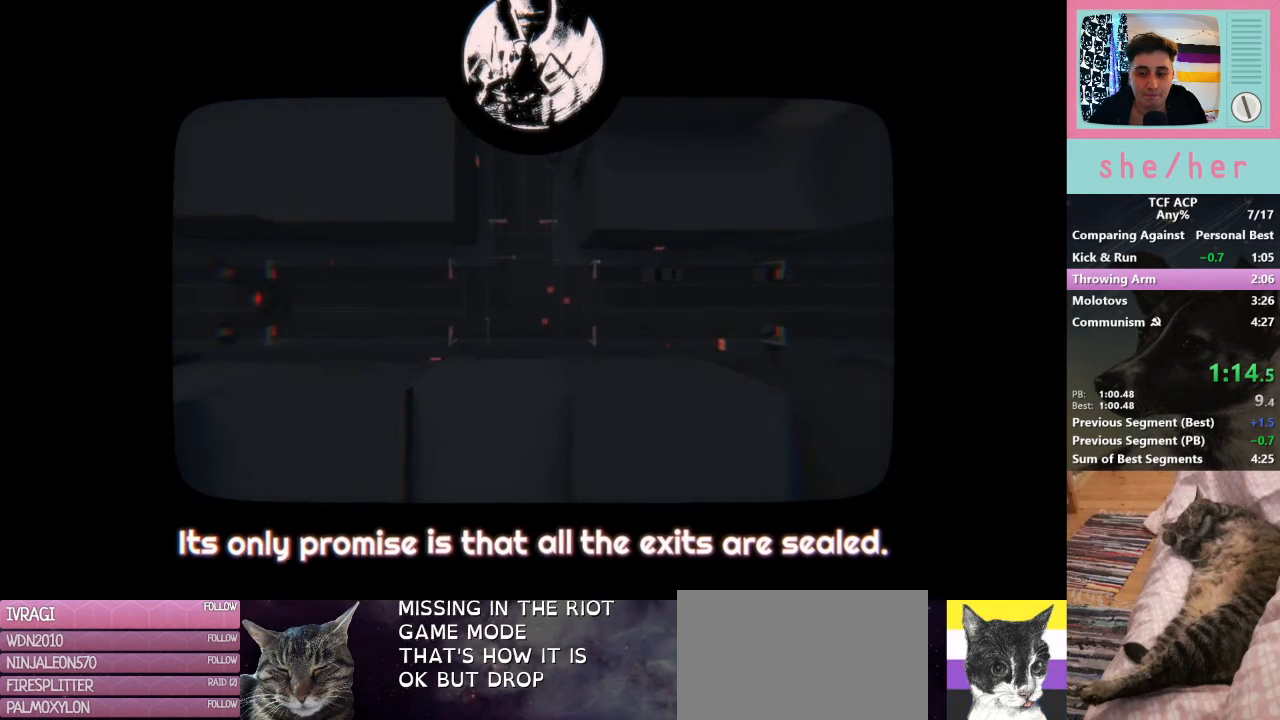
{"keys": [], "mouse": [], "events": [[100, "space", "down"], [133, "mouse_left", "down"], [133, "space", "up"], [233, "mouse_left", "up"], [267, "space", "down"], [367, "mouse_left", "down"], [367, "space", "up"], [467, "mouse_left", "up"]]}
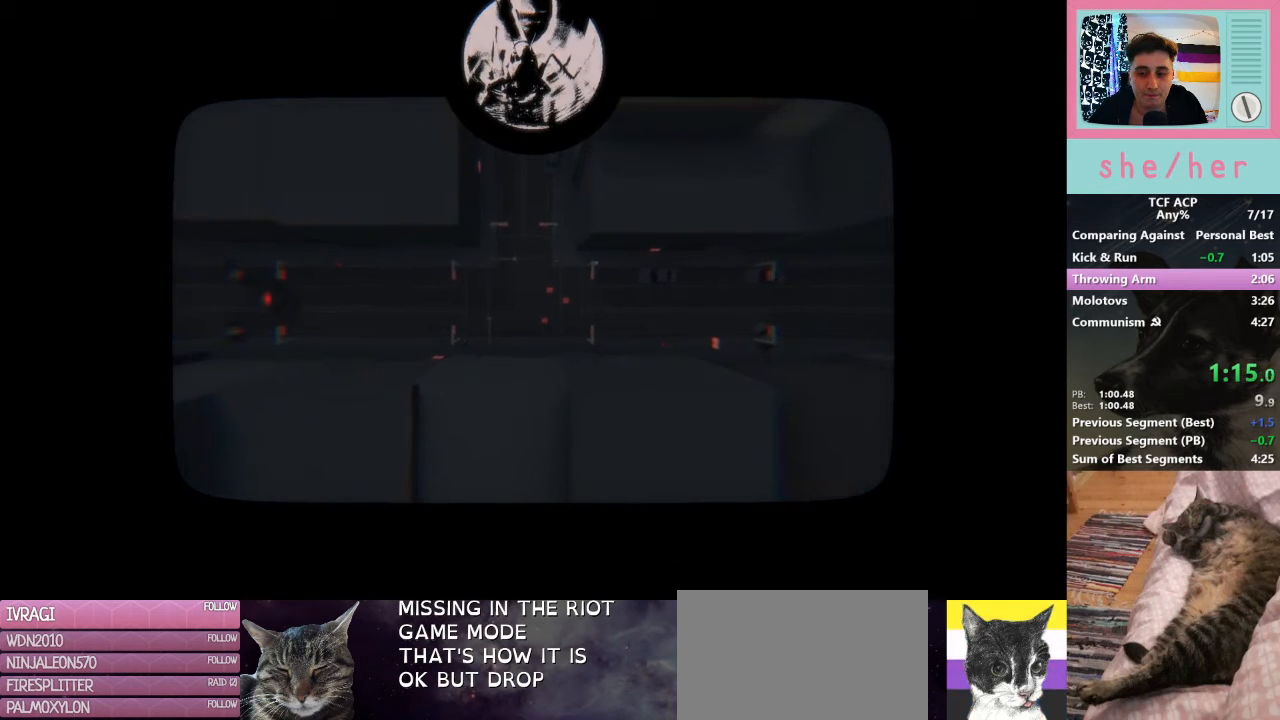
{"keys": [], "mouse": [], "events": []}
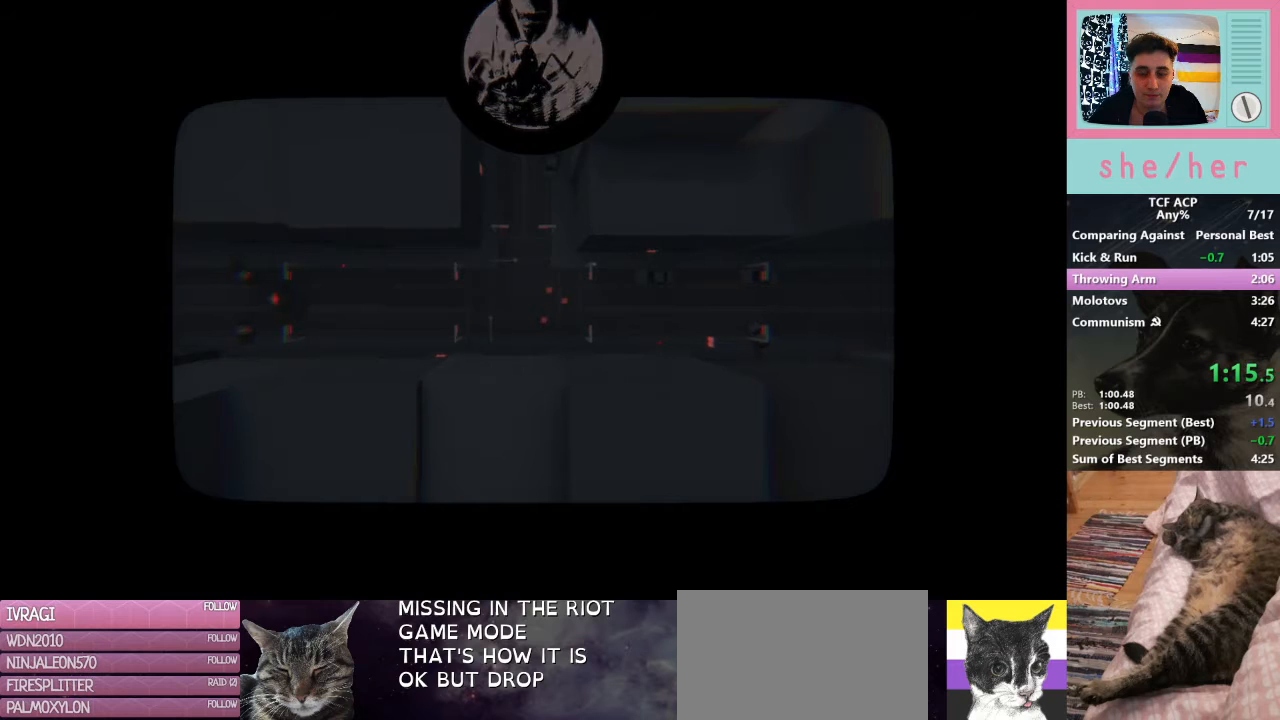
{"keys": [], "mouse": [], "events": []}
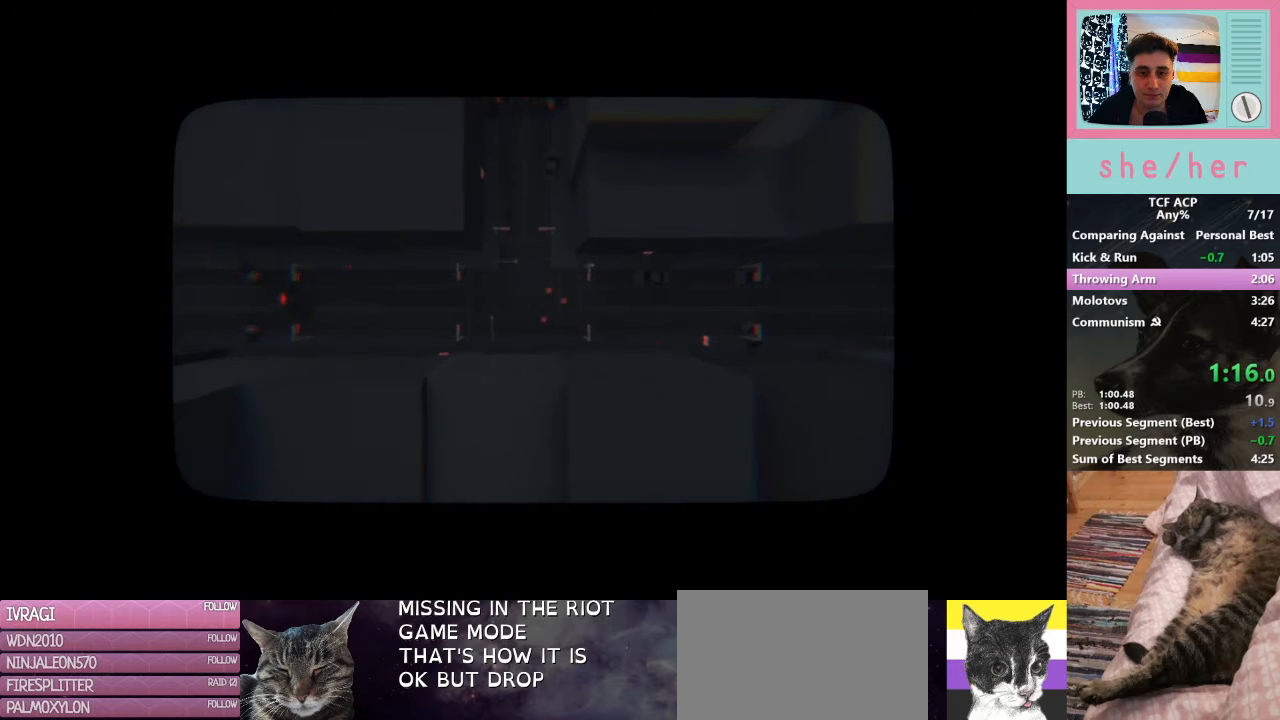
{"keys": [], "mouse": [], "events": []}
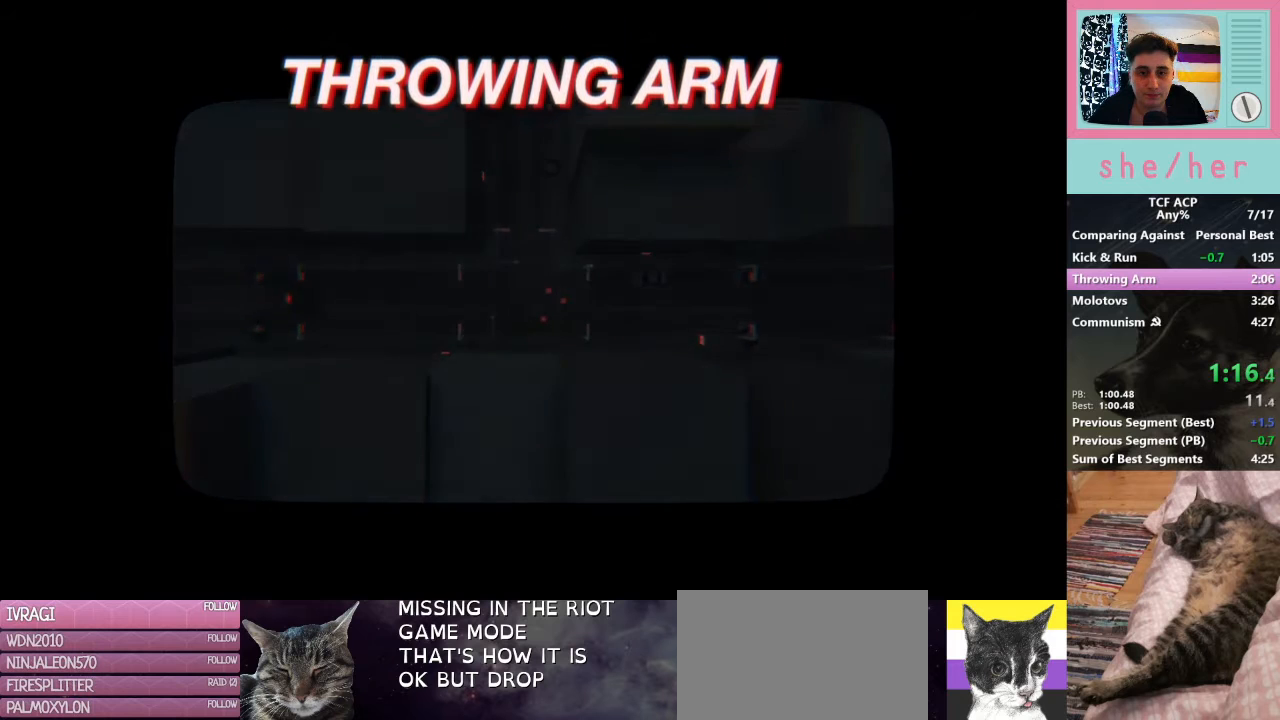
{"keys": [], "mouse": [], "events": []}
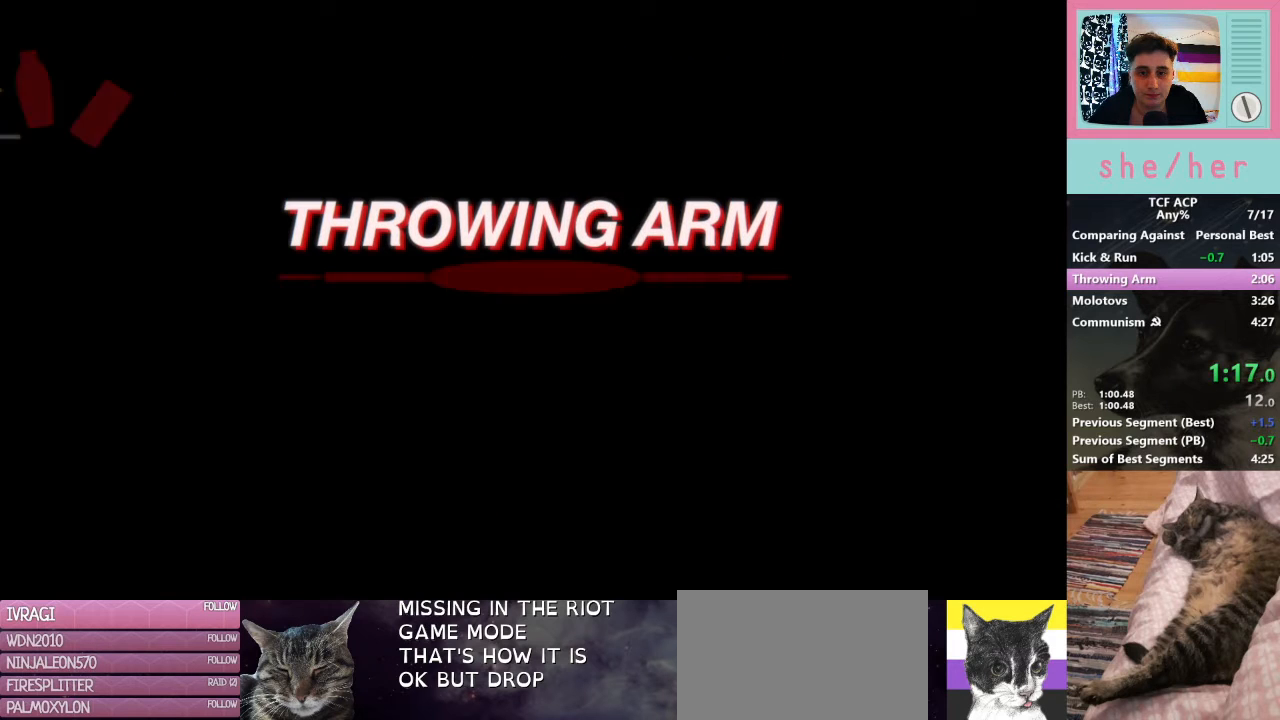
{"keys": [], "mouse": [], "events": [[200, "space", "down"], [233, "space", "up"], [367, "space", "down"], [433, "space", "up"]]}
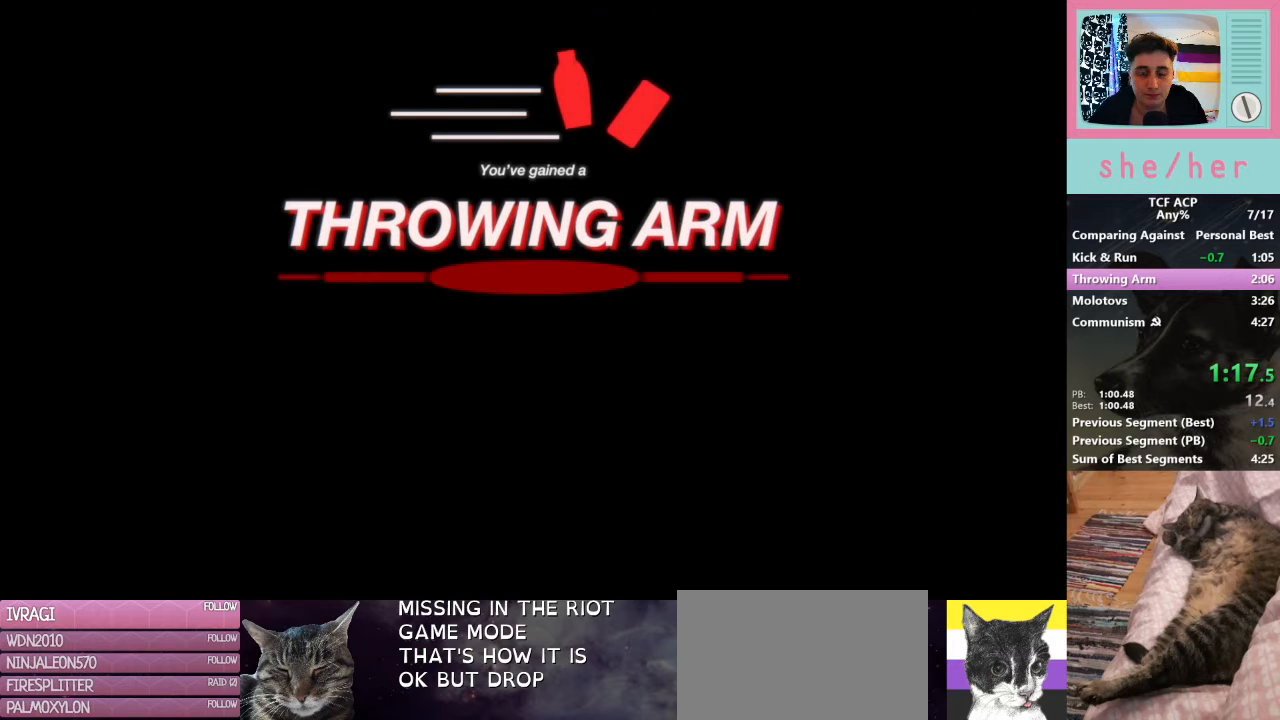
{"keys": [], "mouse": [], "events": [[67, "space", "down"], [100, "space", "up"], [200, "space", "down"], [300, "space", "up"], [467, "space", "down"], [500, "space", "up"]]}
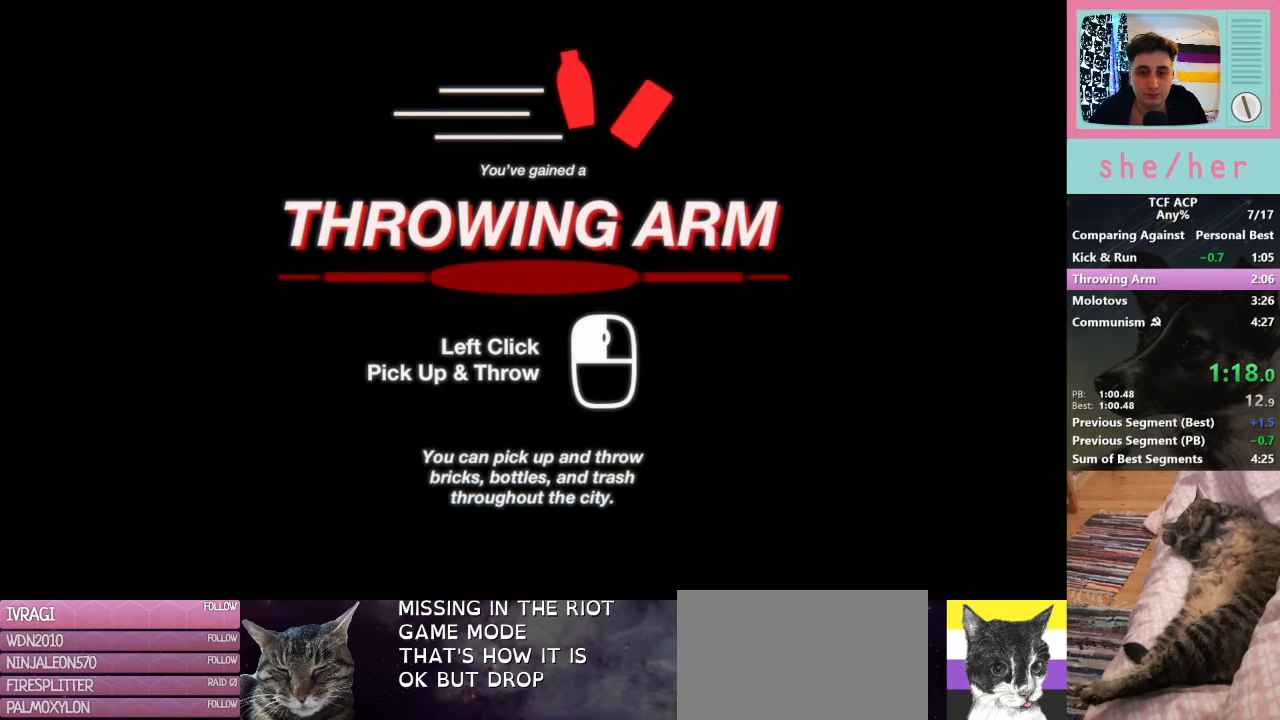
{"keys": [], "mouse": [], "events": [[133, "space", "down"], [233, "space", "up"], [367, "space", "down"], [400, "space", "up"]]}
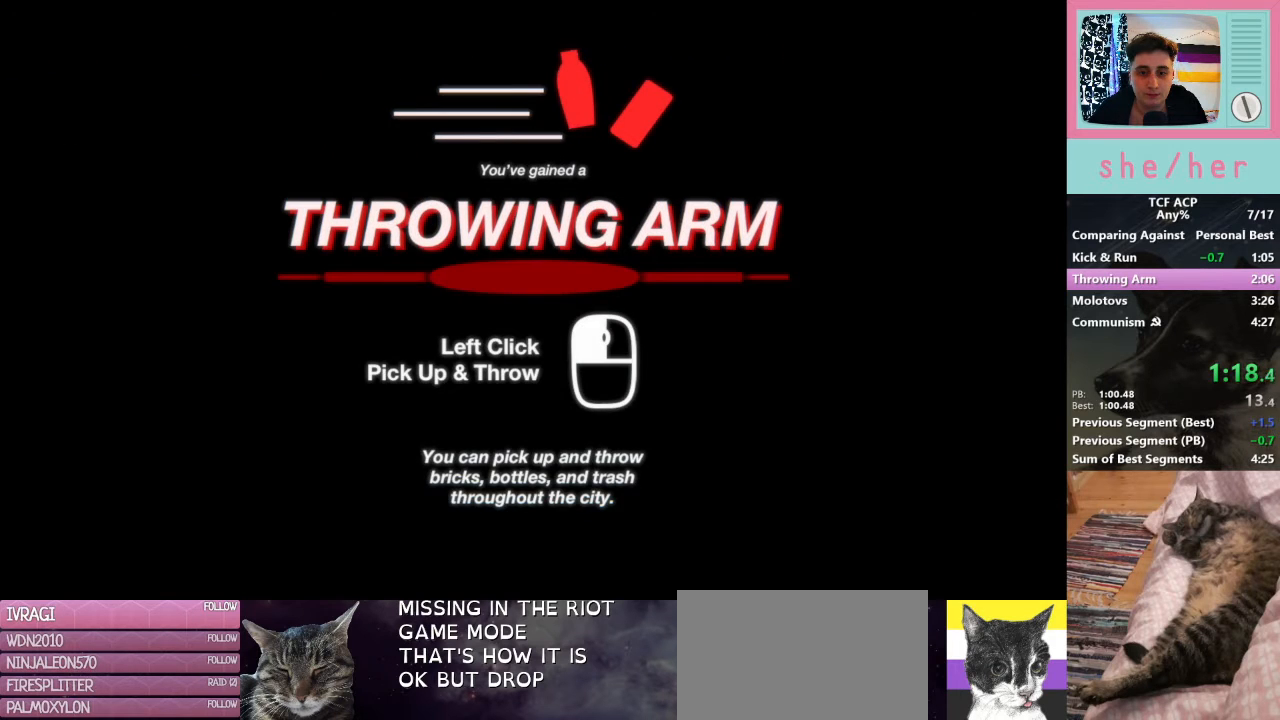
{"keys": [], "mouse": [], "events": [[100, "space", "down"], [200, "space", "up"], [300, "space", "down"], [400, "space", "up"]]}
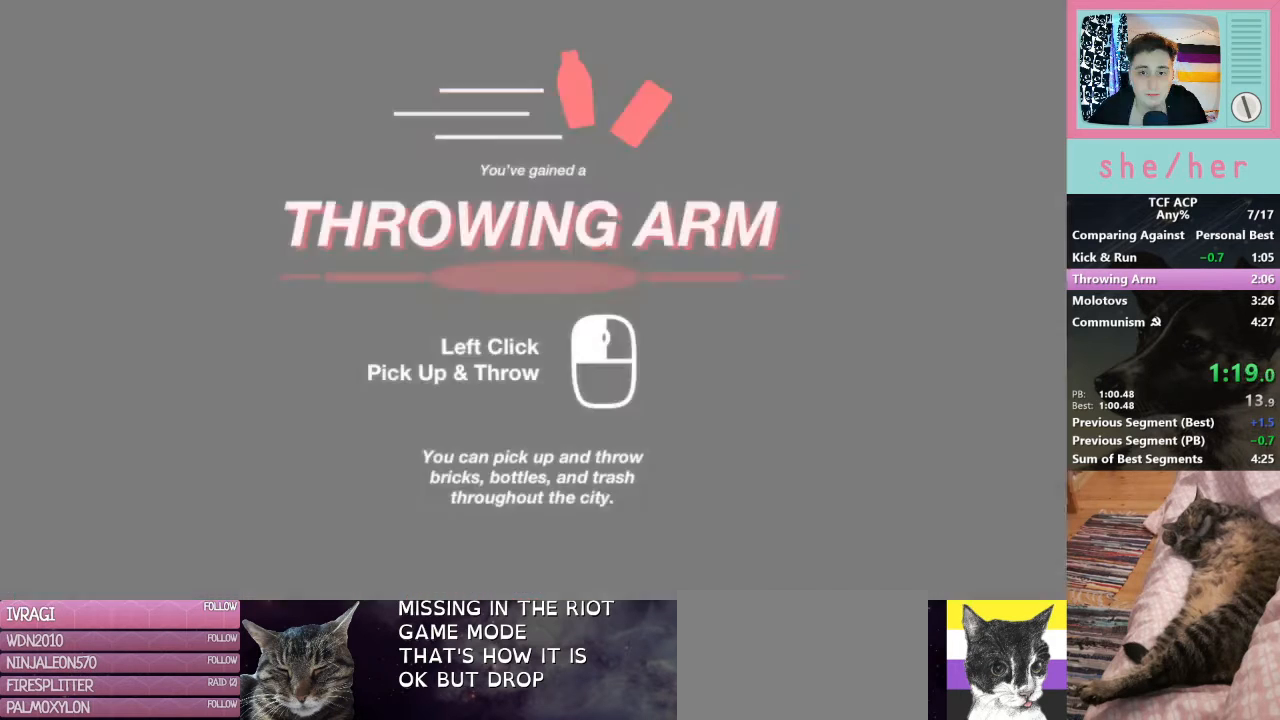
{"keys": ["w"], "mouse": [], "events": [[33, "space", "down"], [67, "space", "up"], [200, "space", "down"], [367, "space", "up"], [433, "w", "down"]]}
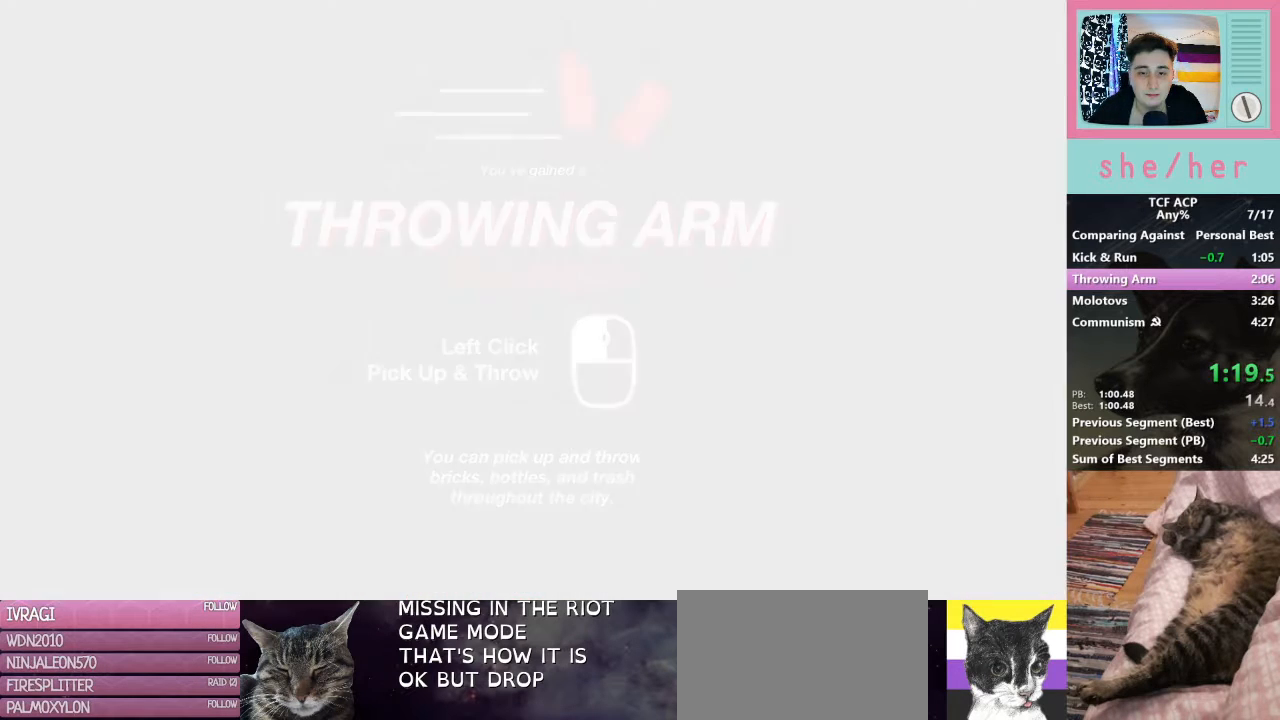
{"keys": ["w"], "mouse": [], "events": []}
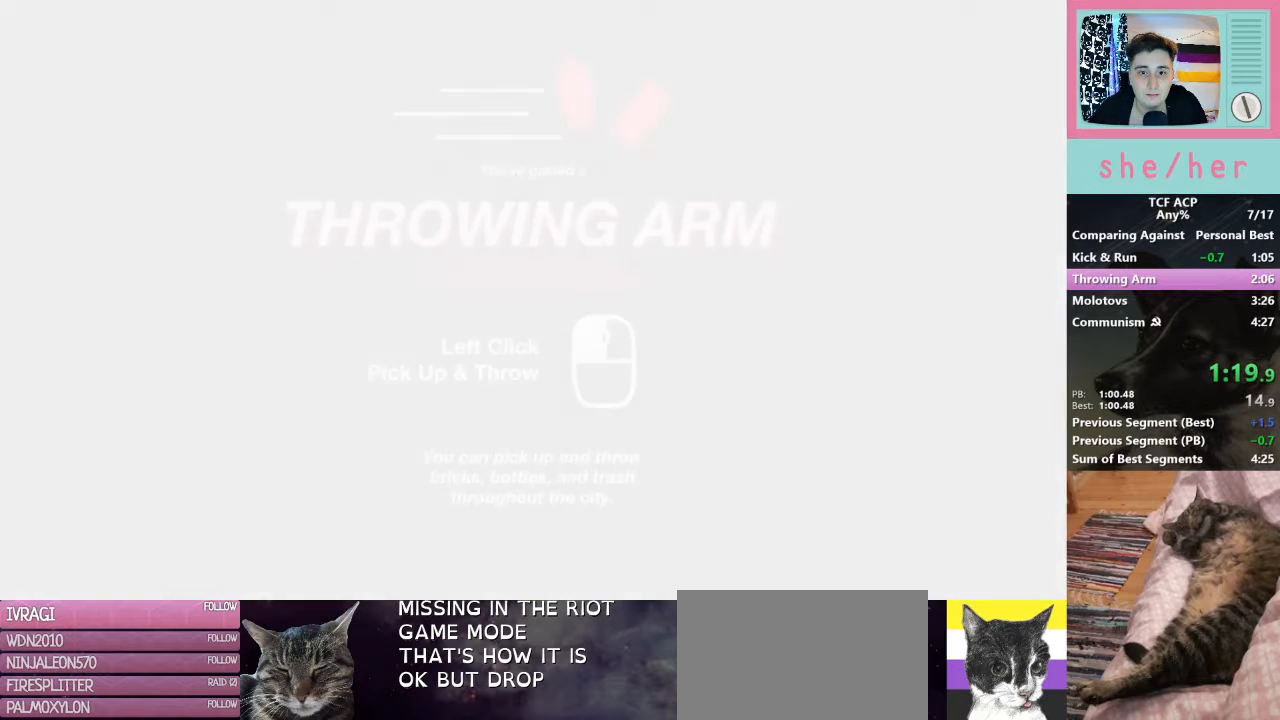
{"keys": ["w"], "mouse": [], "events": [[33, "w", "up"], [467, "w", "down"]]}
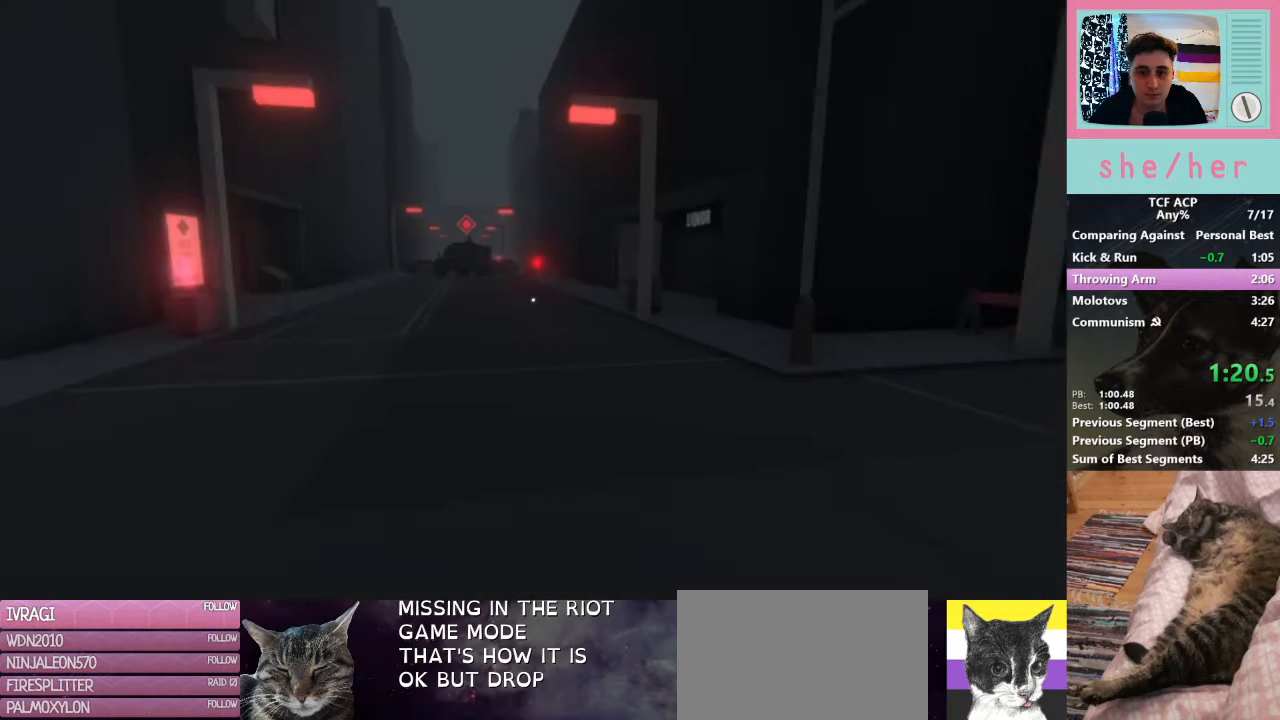
{"keys": ["shift", "w"], "mouse": [], "events": [[400, "shift", "down"]]}
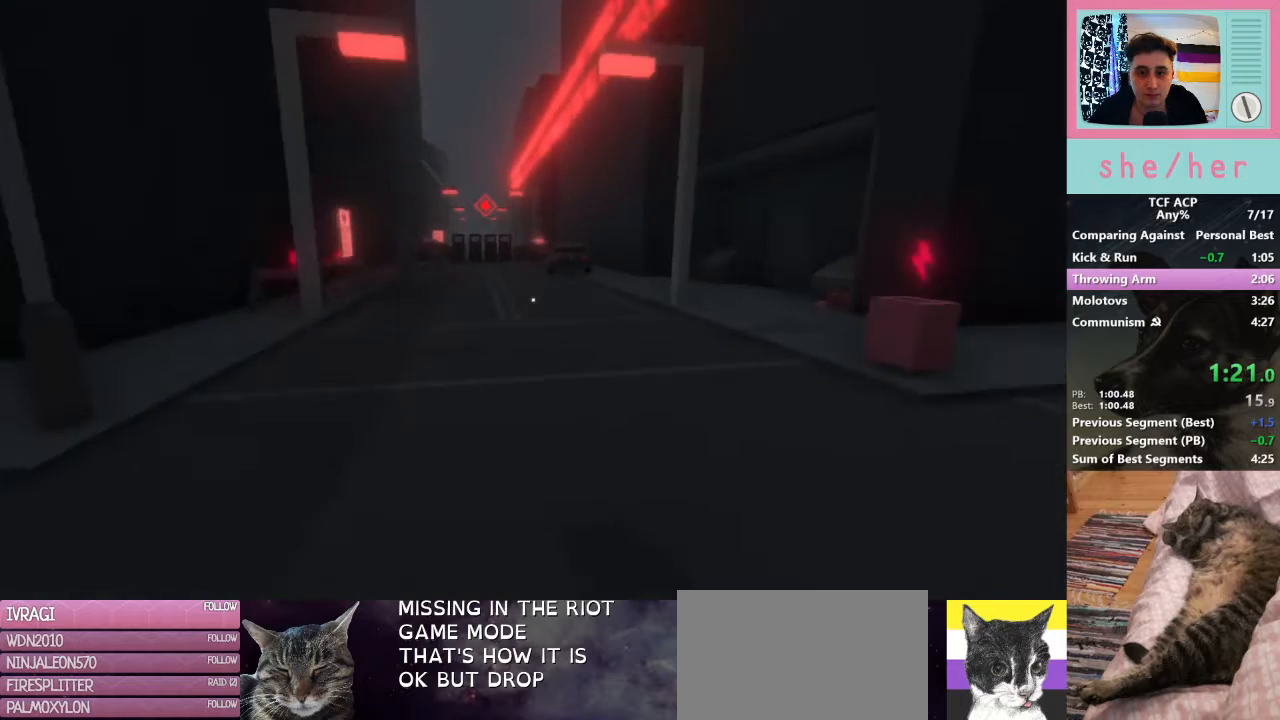
{"keys": ["shift", "w"], "mouse": [], "events": []}
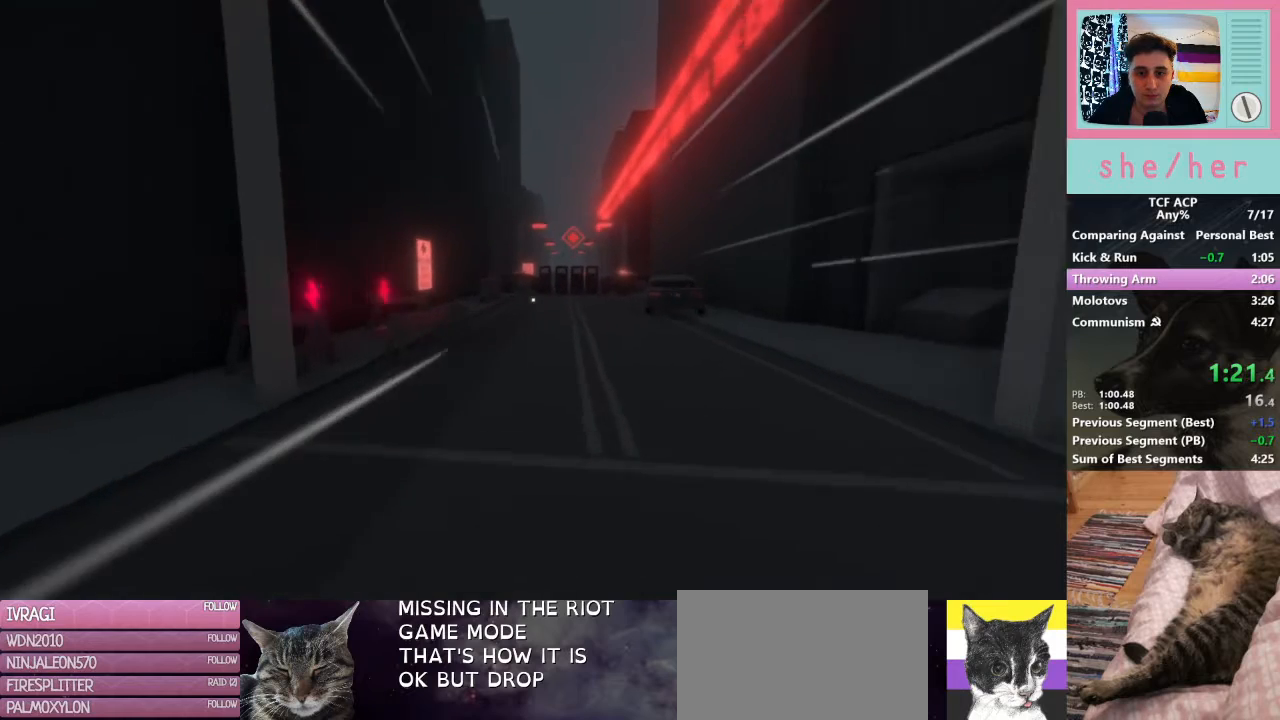
{"keys": ["shift", "w"], "mouse": [], "events": []}
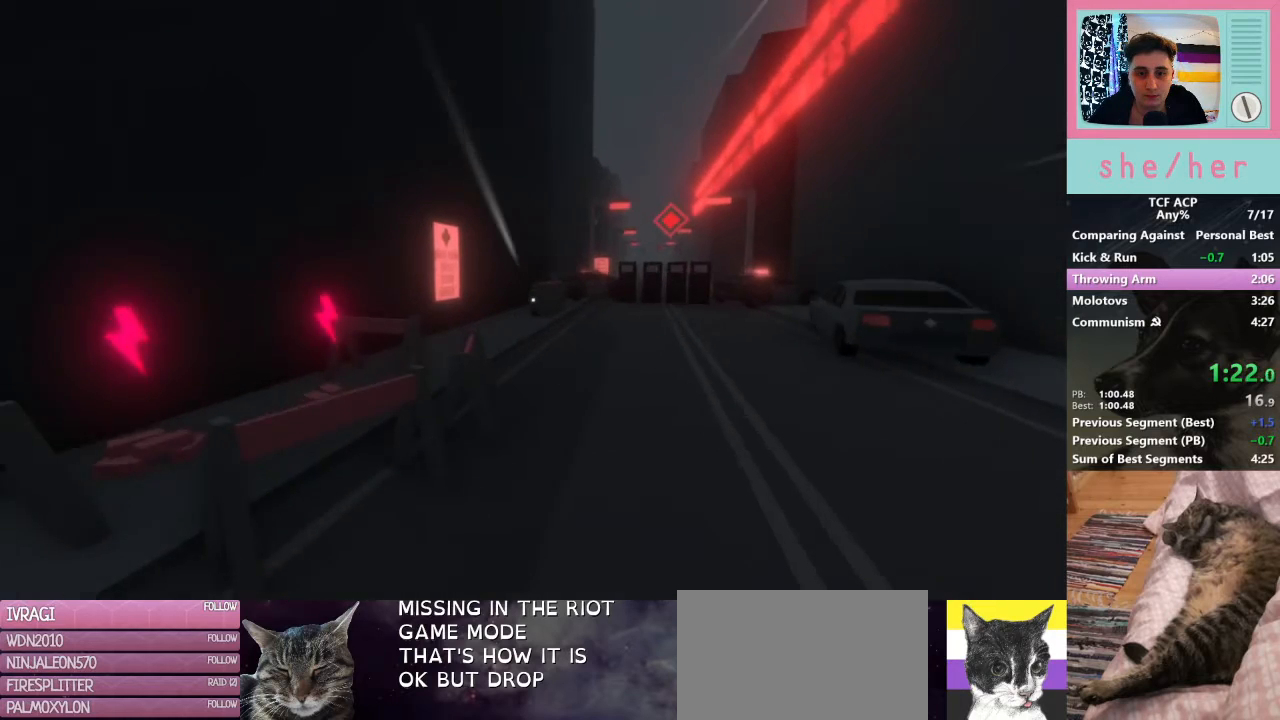
{"keys": ["w"], "mouse": [], "events": [[300, "shift", "up"]]}
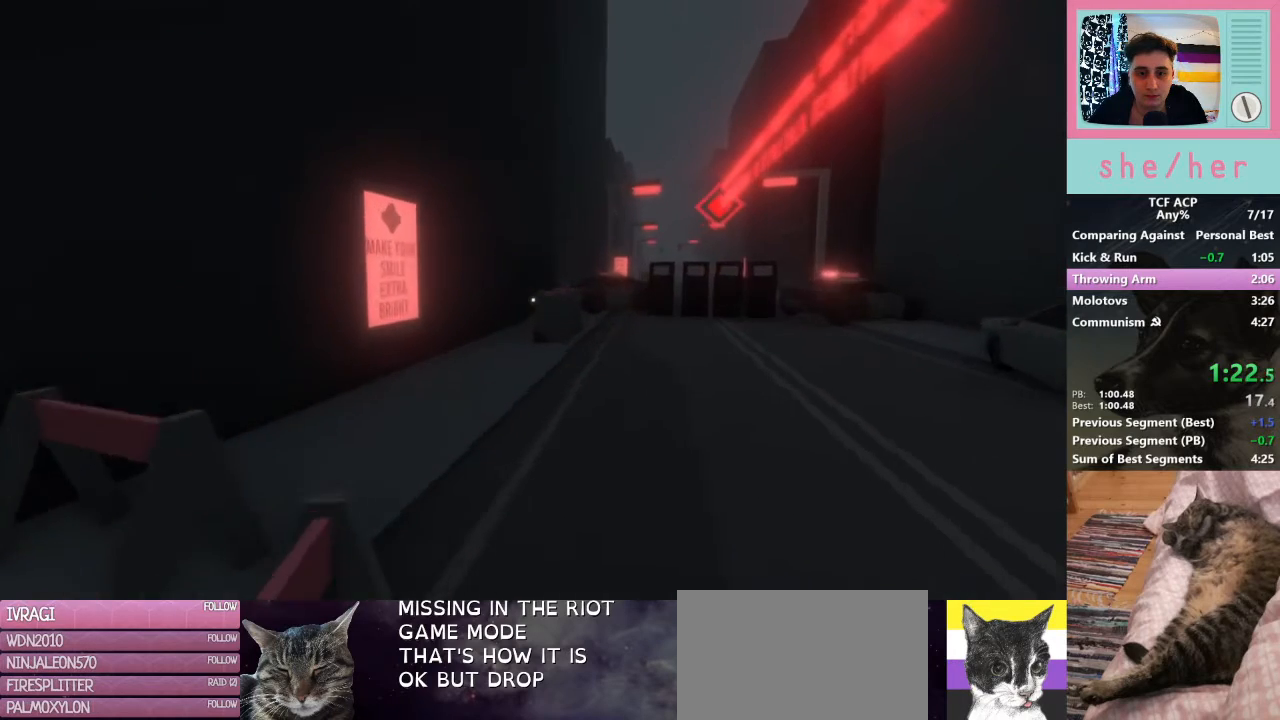
{"keys": ["a", "w"], "mouse": [], "events": [[300, "a", "down"]]}